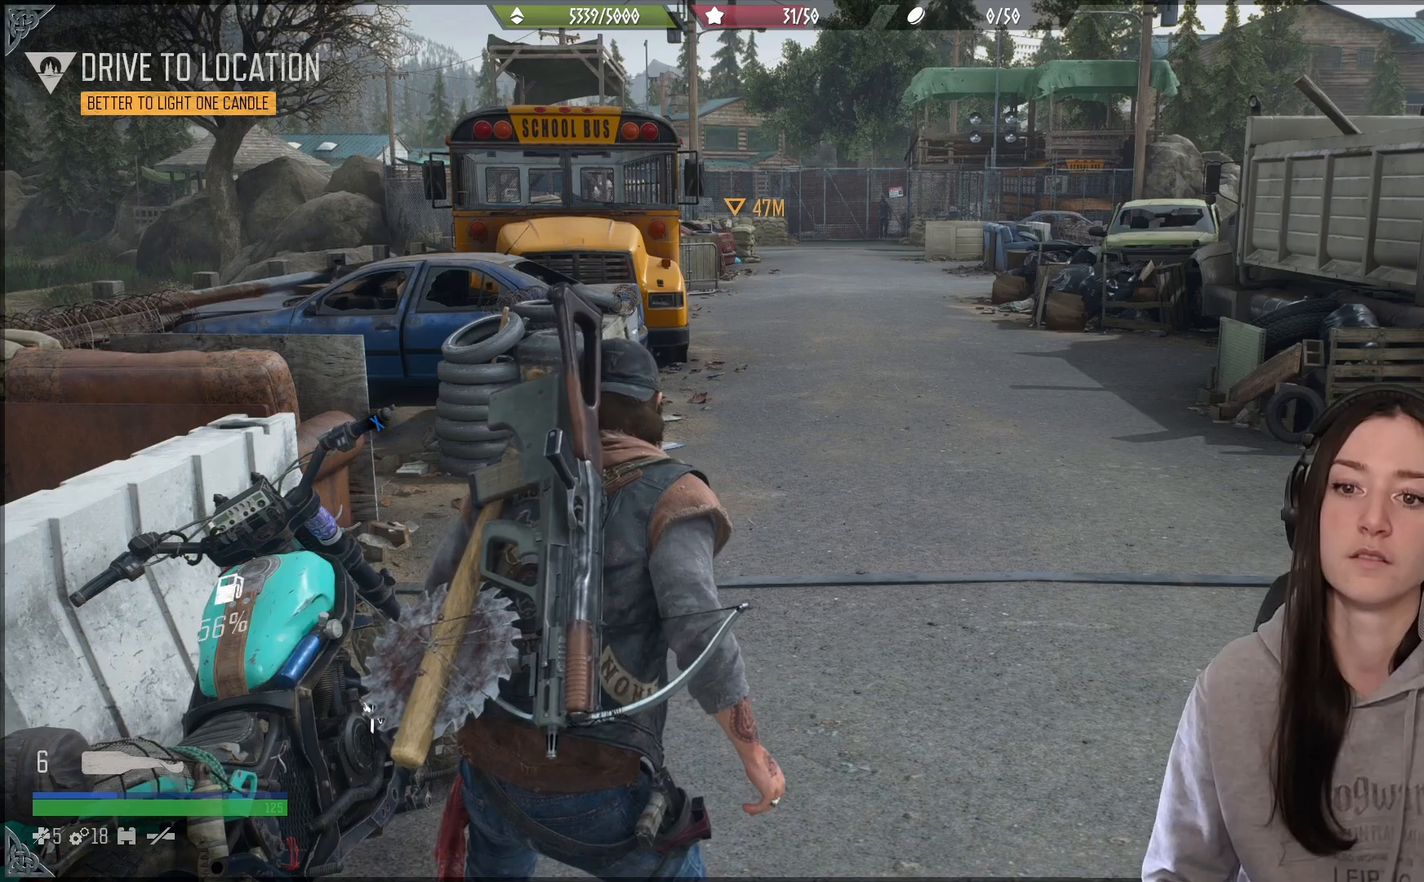
Gameplay with a controller (Xbox layout); each line is a JSON object with the inputs held at the frame after it. "events" lists button and stick changes between this image and that frame as [ms after this image, input, new state], when the widget could be followed in between.
{"buttons": [], "left_stick": "up-left", "right_stick": "down-left", "events": [[33, "right_stick", "left"], [267, "right_stick", "down-left"], [367, "left_stick", "up-left"]]}
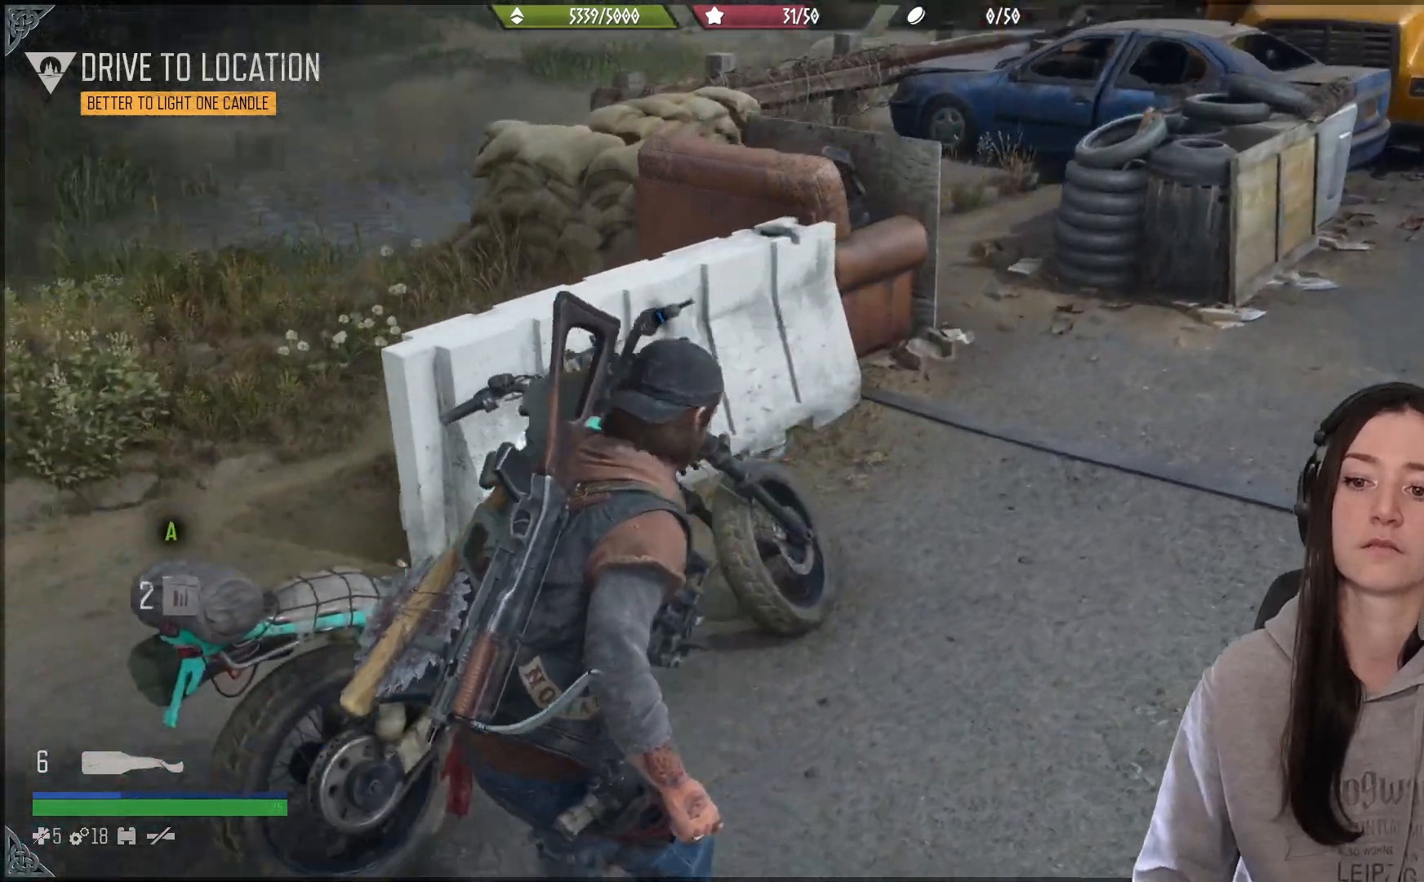
{"buttons": [], "left_stick": "center", "right_stick": "right", "events": [[67, "right_stick", "down-right"], [150, "right_stick", "center"], [217, "left_stick", "center"], [383, "right_stick", "right"]]}
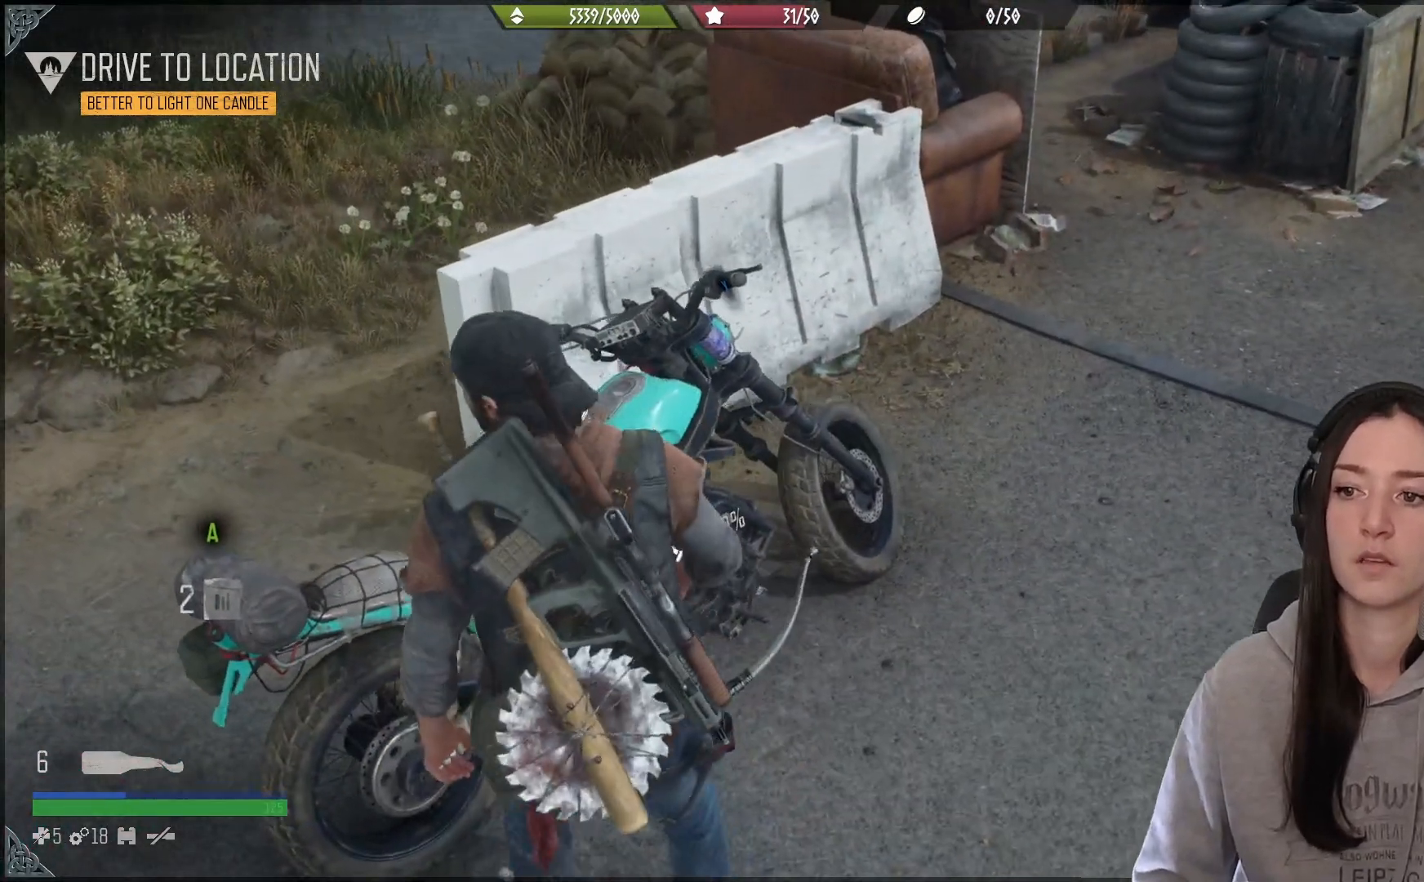
{"buttons": ["X"], "left_stick": "center", "right_stick": "center", "events": [[83, "right_stick", "center"], [483, "X", "down"]]}
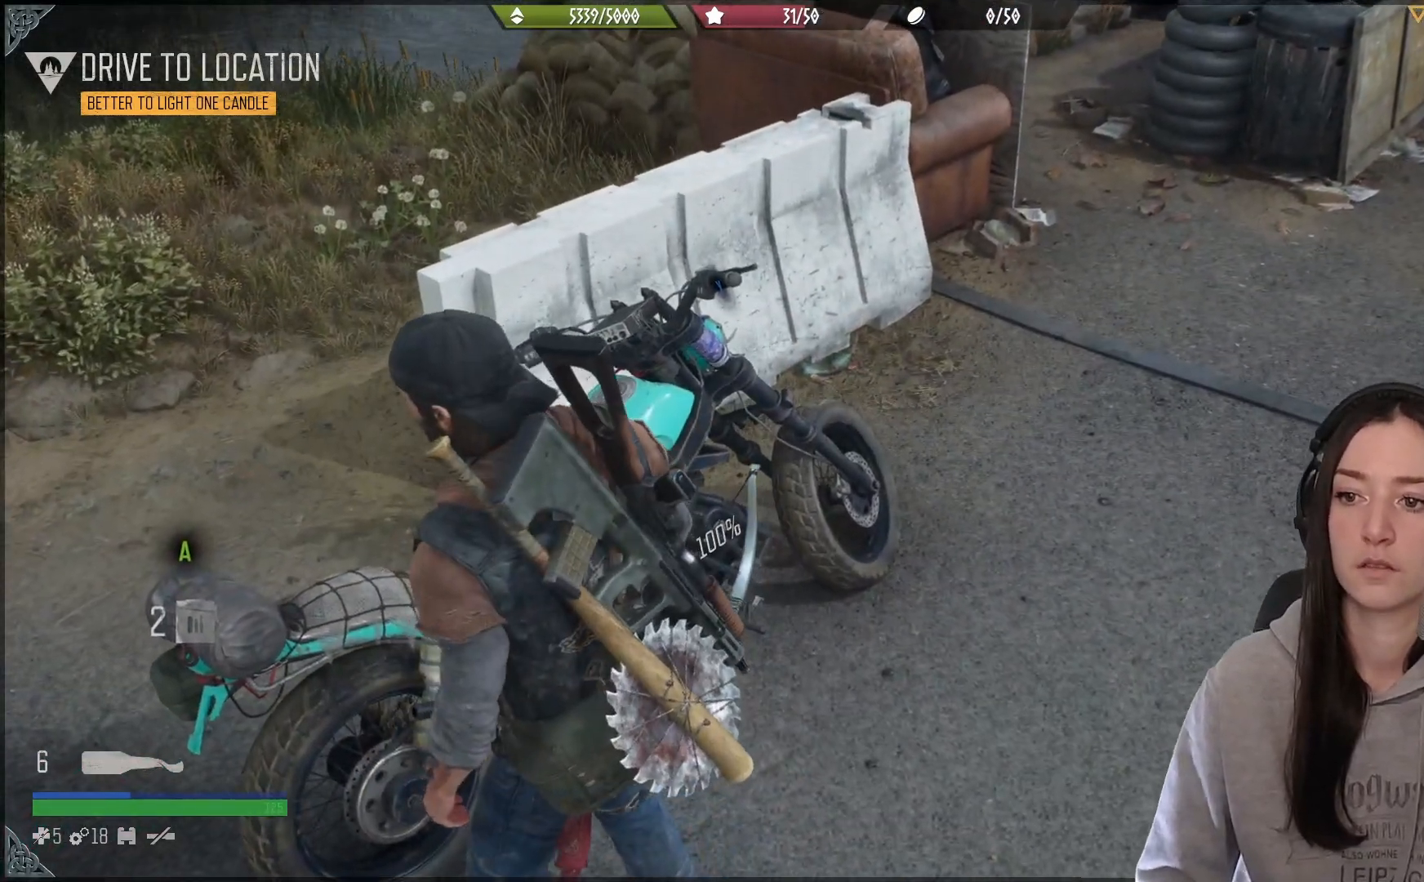
{"buttons": ["X"], "left_stick": "center", "right_stick": "center", "events": []}
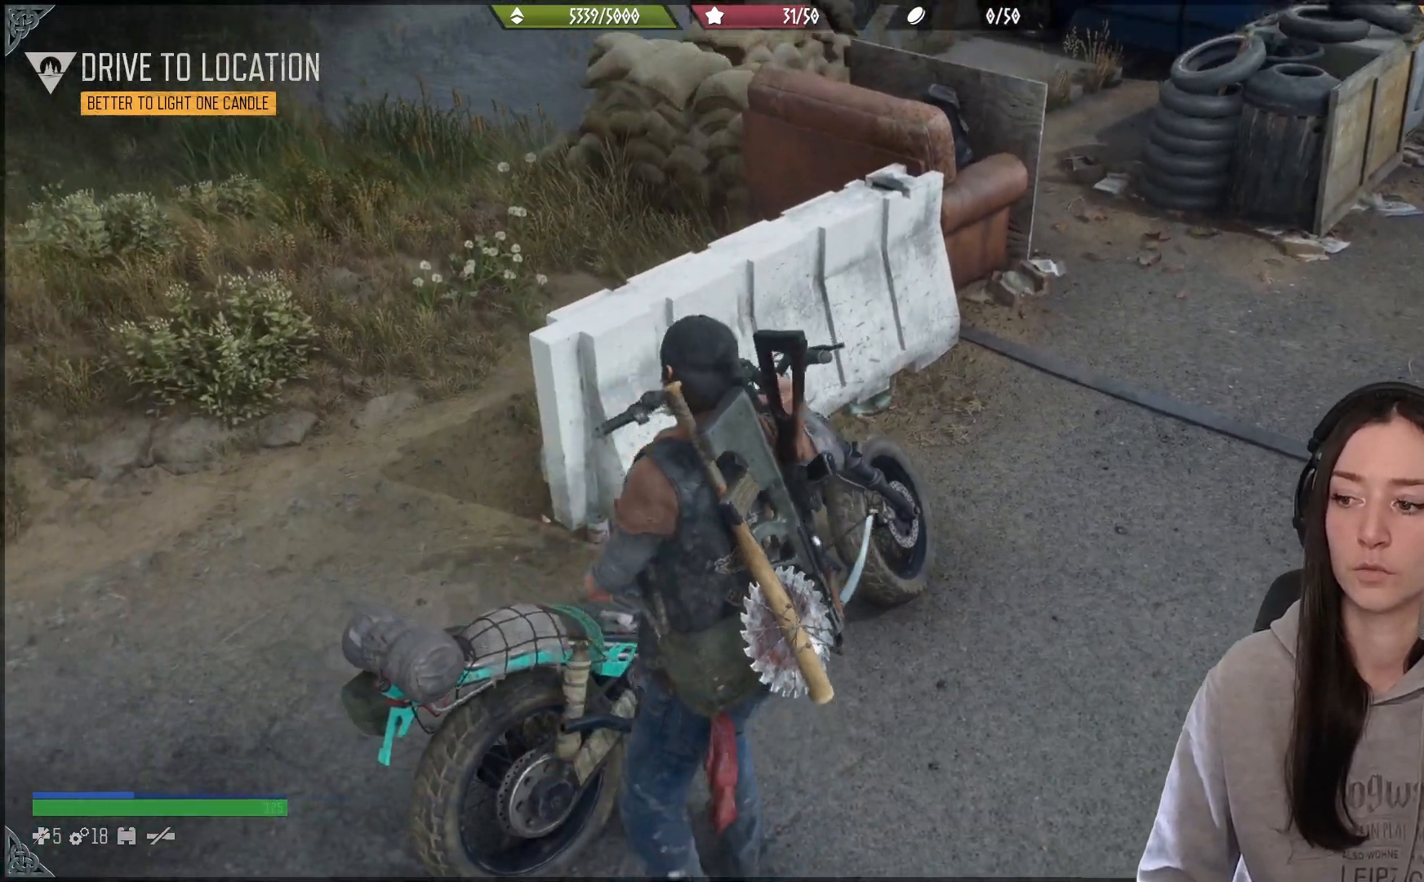
{"buttons": [], "left_stick": "up-right", "right_stick": "center", "events": [[250, "X", "up"], [400, "left_stick", "up-right"]]}
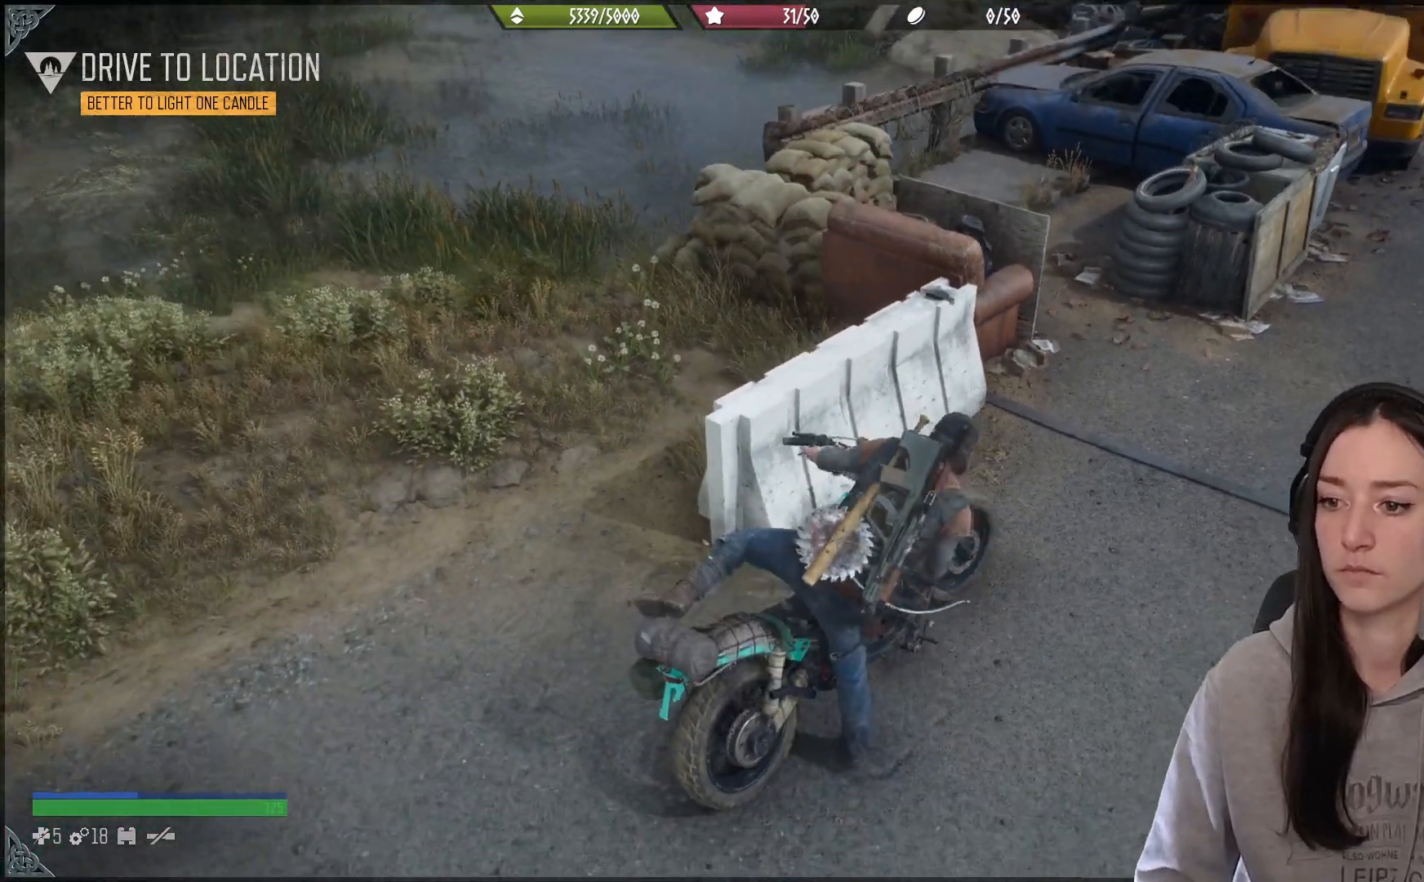
{"buttons": [], "left_stick": "right", "right_stick": "up-right", "events": [[67, "left_stick", "right"], [117, "right_stick", "up-right"]]}
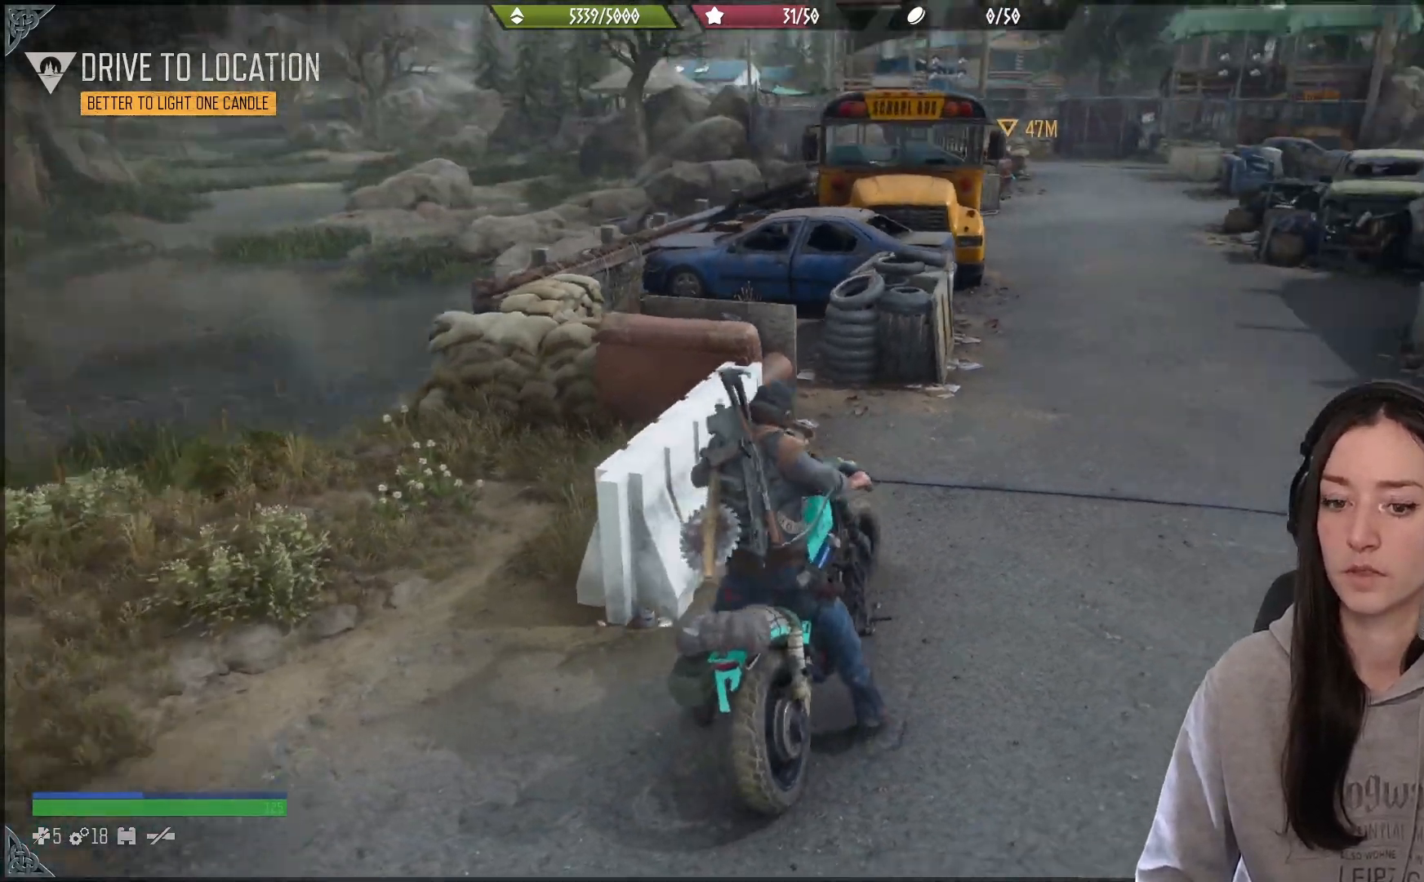
{"buttons": ["R2"], "left_stick": "up-right", "right_stick": "up", "events": [[100, "left_stick", "up-right"], [183, "right_stick", "center"], [267, "R2", "down"], [500, "right_stick", "up"]]}
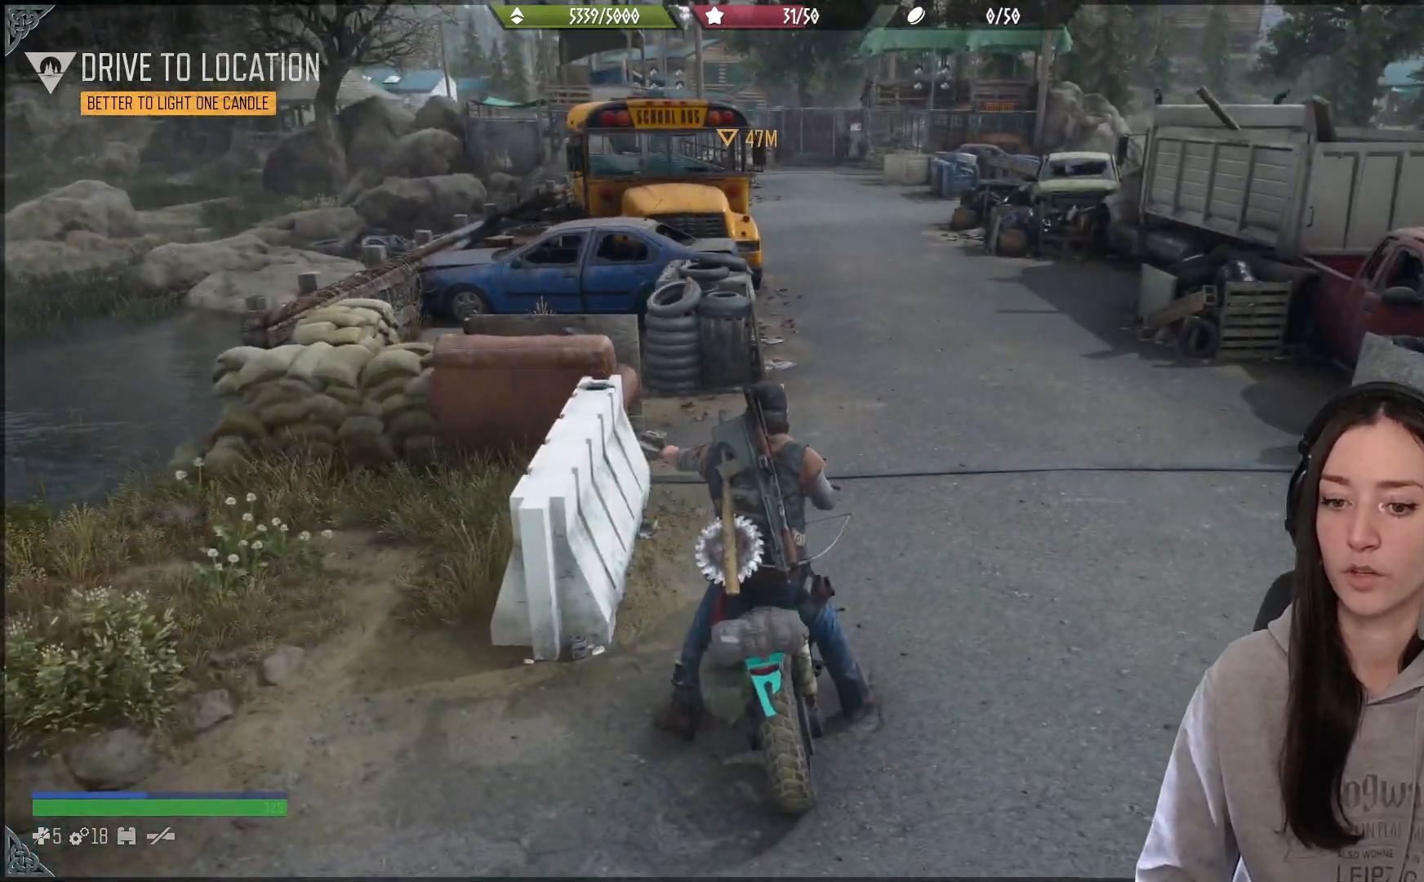
{"buttons": ["R2"], "left_stick": "up-right", "right_stick": "up", "events": [[217, "left_stick", "right"], [350, "left_stick", "up-right"]]}
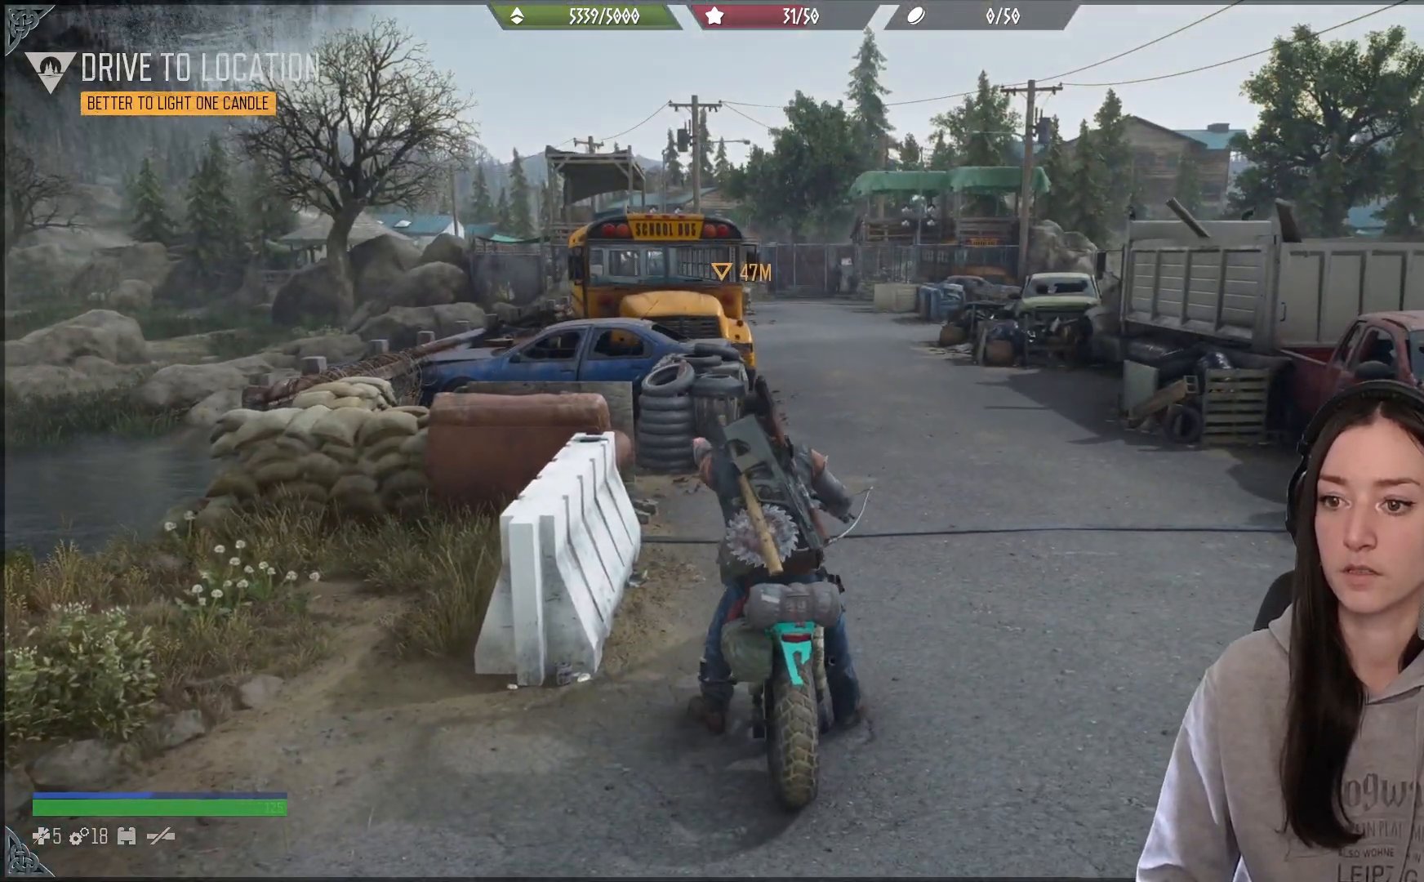
{"buttons": ["R2"], "left_stick": "up-right", "right_stick": "center", "events": [[317, "right_stick", "up-right"], [500, "right_stick", "center"]]}
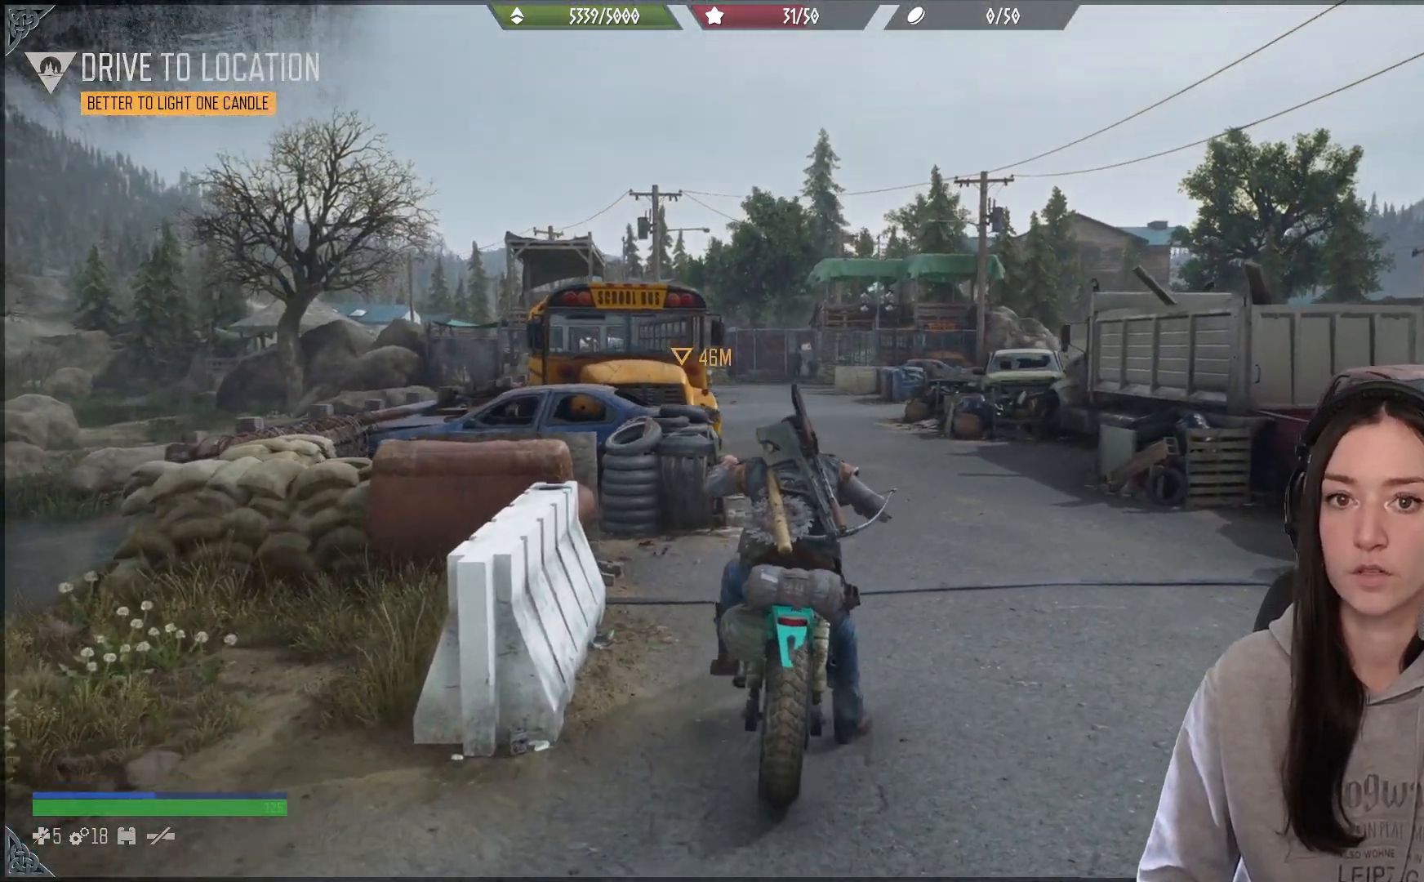
{"buttons": ["R2"], "left_stick": "up-left", "right_stick": "center", "events": [[417, "left_stick", "up-left"]]}
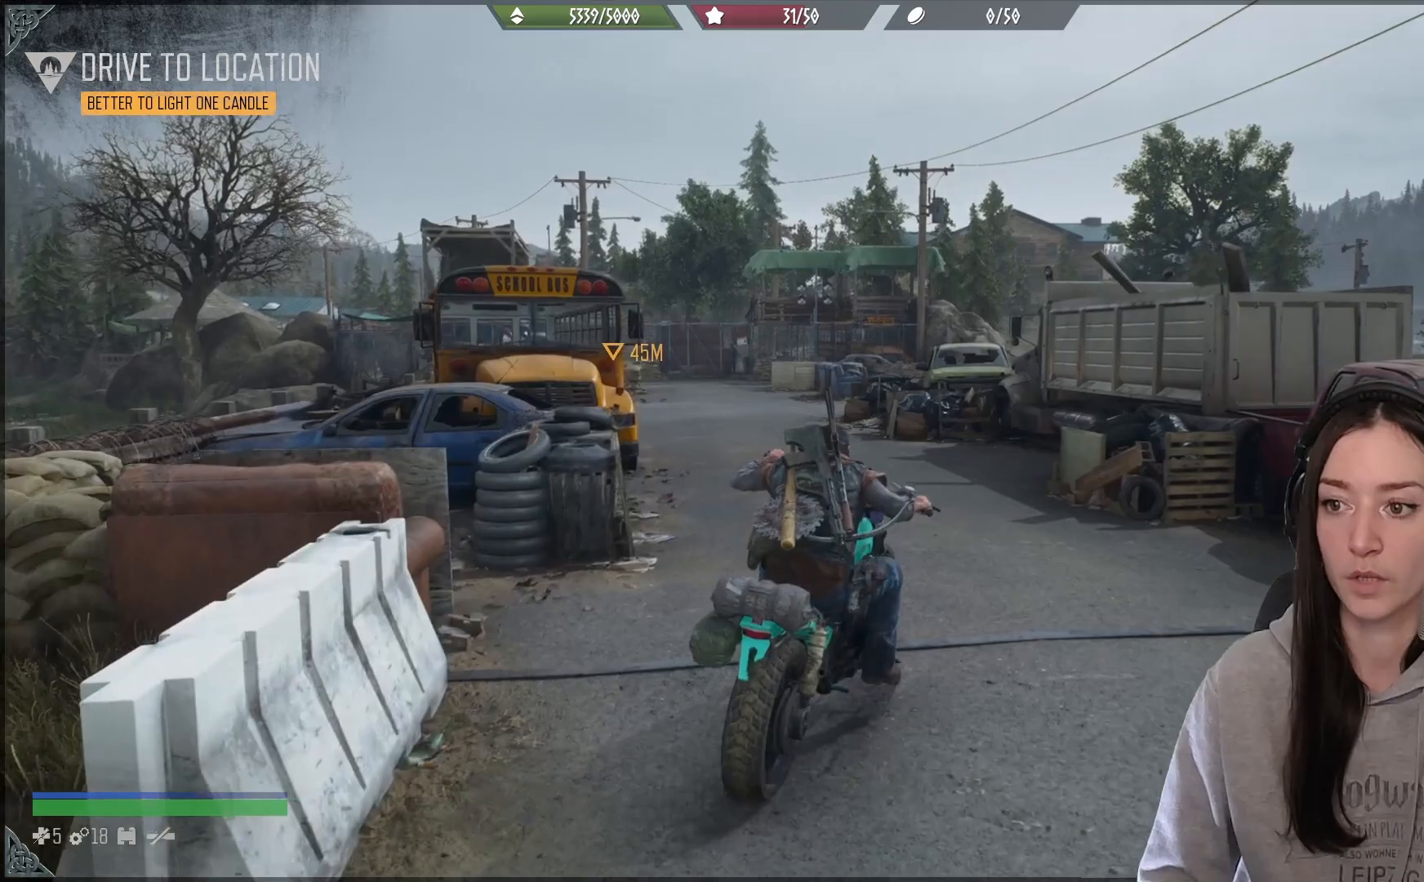
{"buttons": ["R2"], "left_stick": "up", "right_stick": "down-left", "events": [[250, "left_stick", "up"], [267, "right_stick", "down-left"]]}
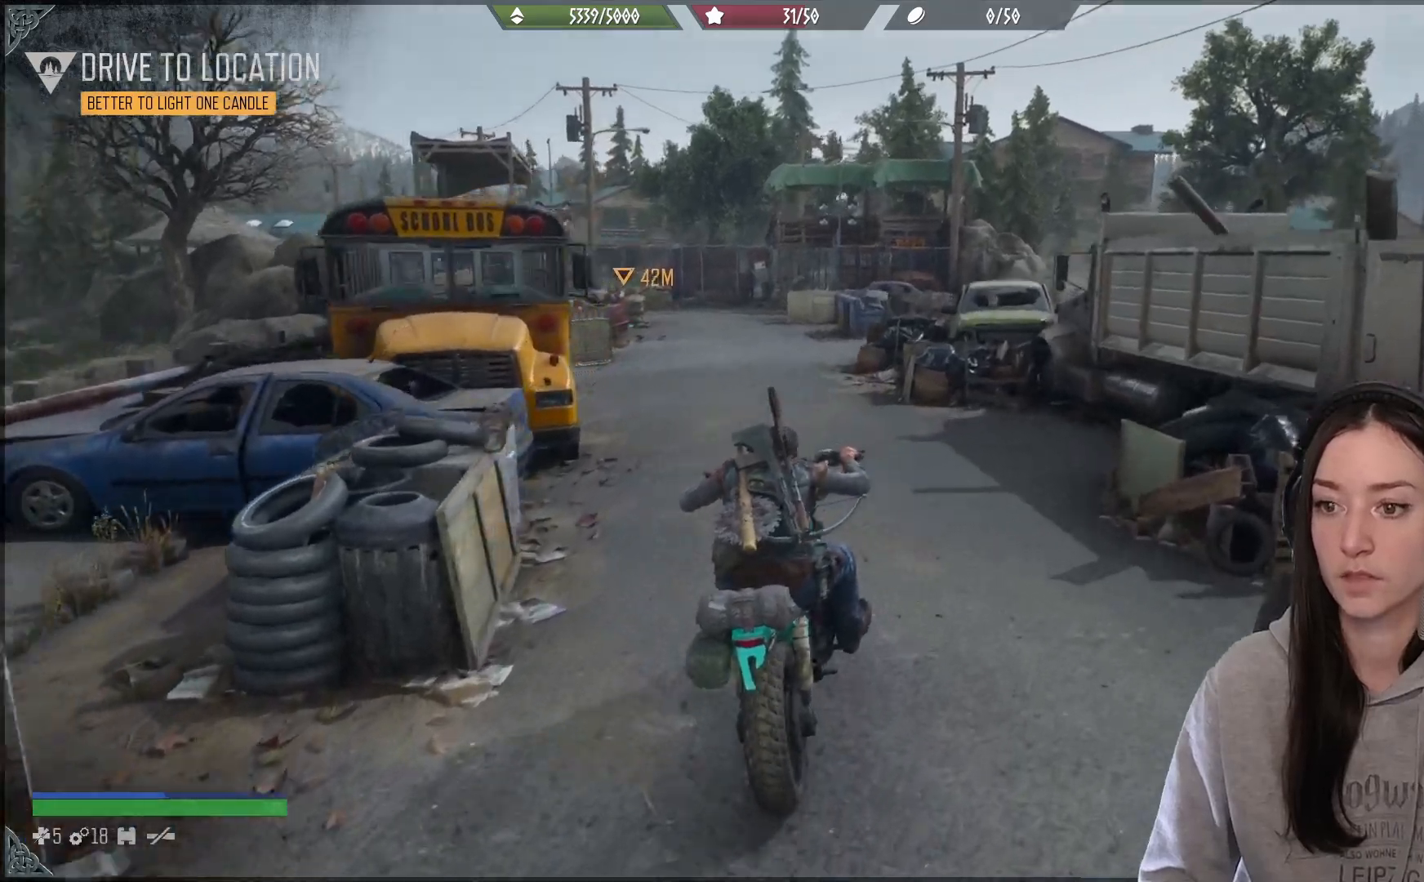
{"buttons": ["R2"], "left_stick": "up-left", "right_stick": "up", "events": [[50, "left_stick", "left"], [50, "right_stick", "center"], [167, "left_stick", "center"], [350, "left_stick", "left"], [367, "right_stick", "up-left"], [450, "left_stick", "up-left"], [500, "right_stick", "up"]]}
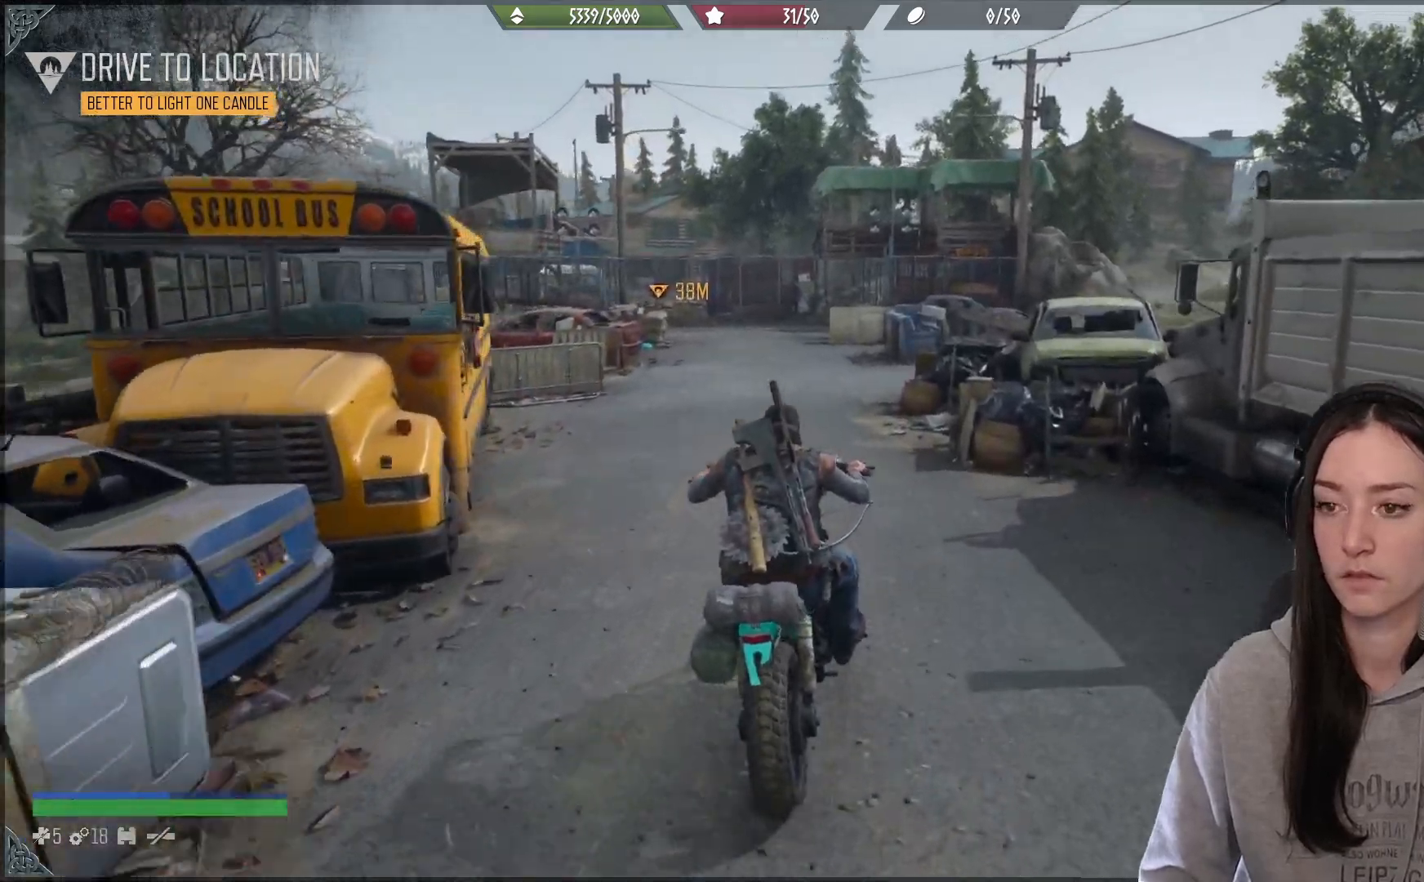
{"buttons": ["R2"], "left_stick": "center", "right_stick": "up", "events": [[83, "left_stick", "left"], [233, "left_stick", "center"]]}
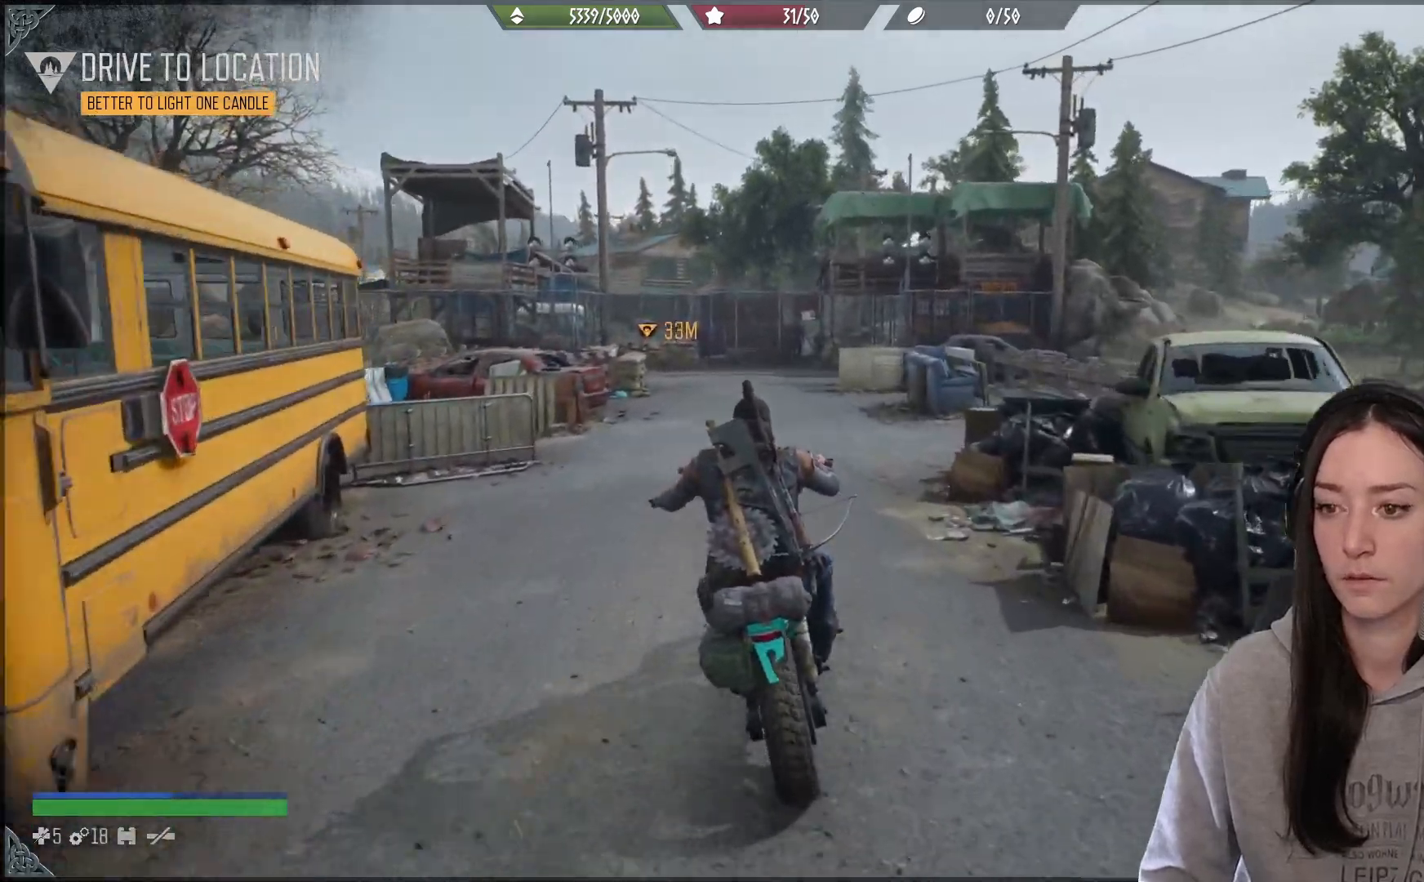
{"buttons": [], "left_stick": "center", "right_stick": "center", "events": [[33, "right_stick", "center"], [400, "R2", "up"]]}
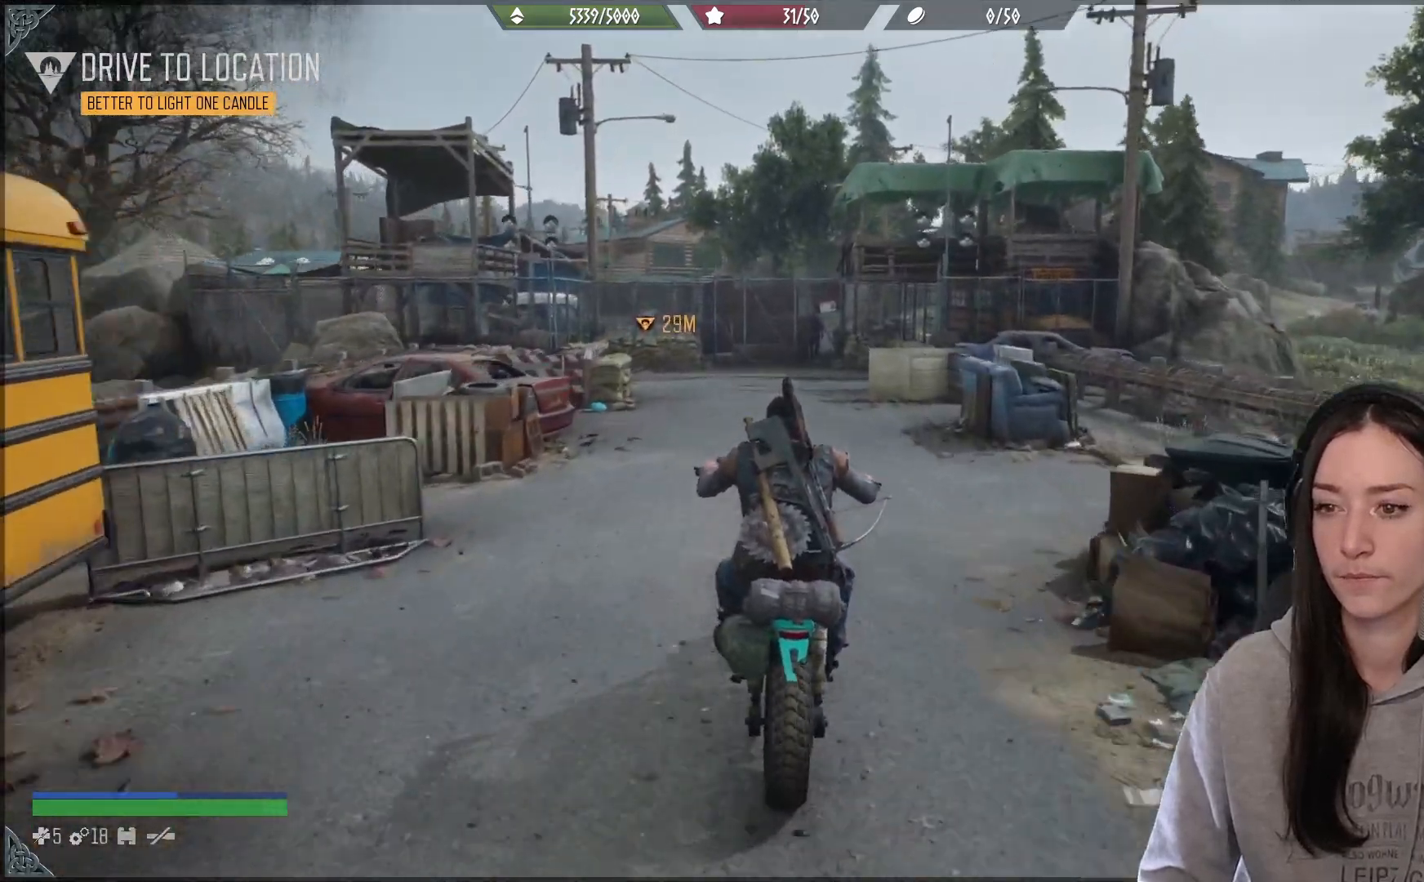
{"buttons": ["R2"], "left_stick": "center", "right_stick": "center", "events": [[183, "R2", "down"]]}
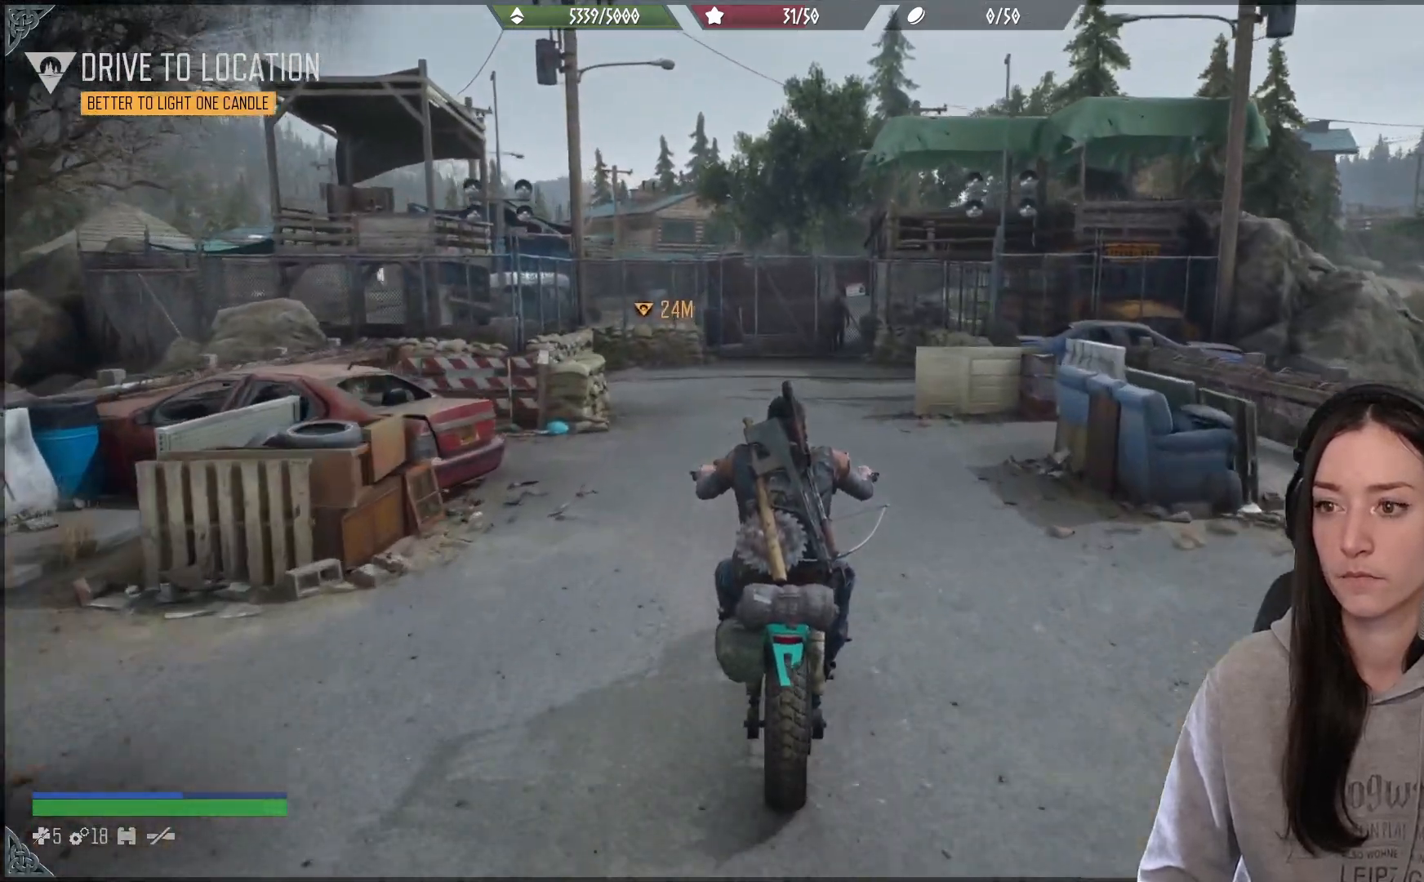
{"buttons": [], "left_stick": "center", "right_stick": "center", "events": [[17, "left_stick", "right"], [183, "left_stick", "center"], [217, "R2", "up"], [367, "left_stick", "left"], [500, "left_stick", "center"]]}
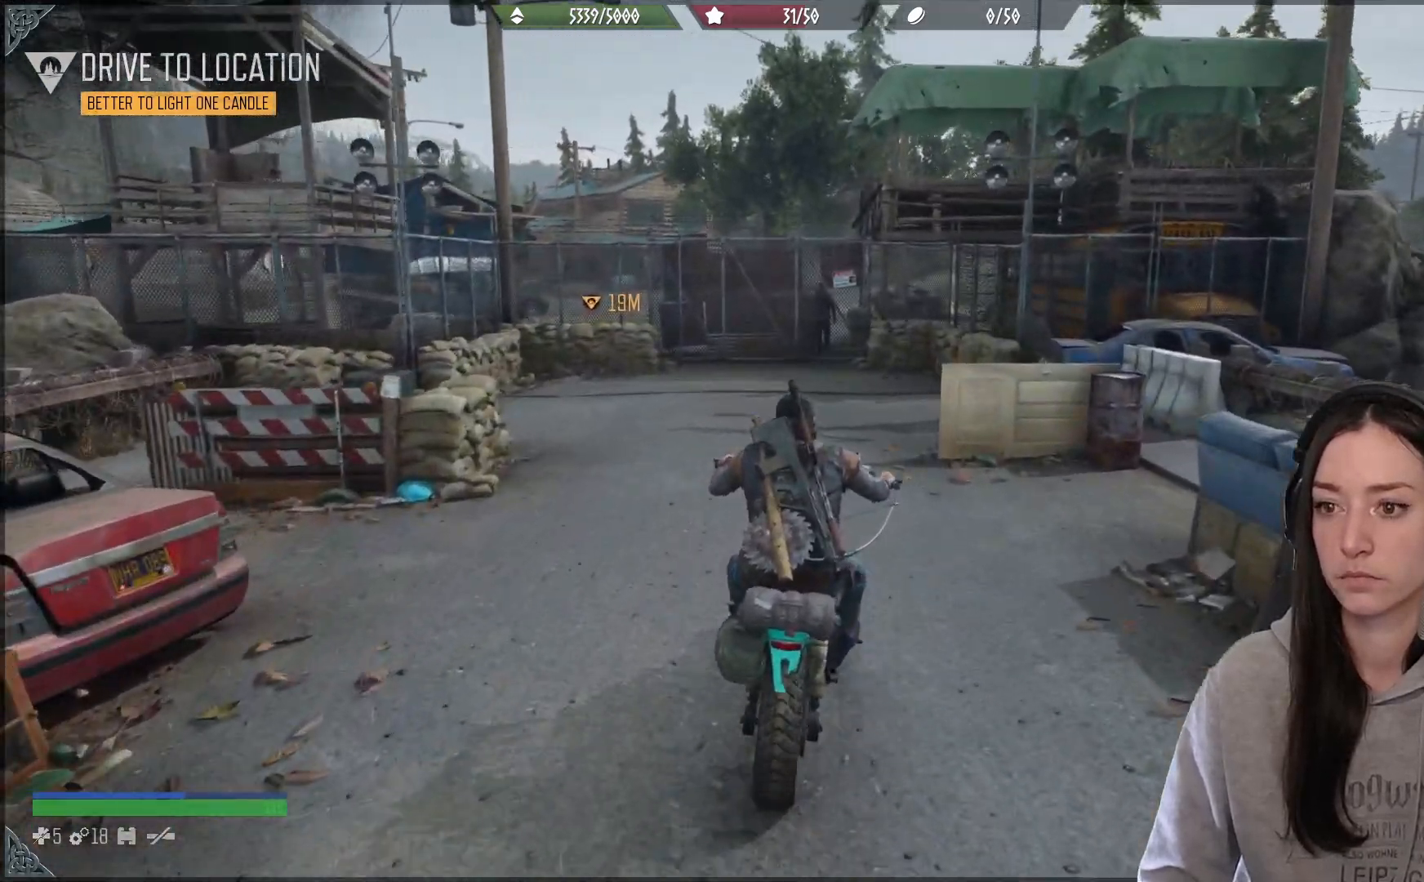
{"buttons": ["L2"], "left_stick": "center", "right_stick": "center", "events": [[400, "L2", "down"]]}
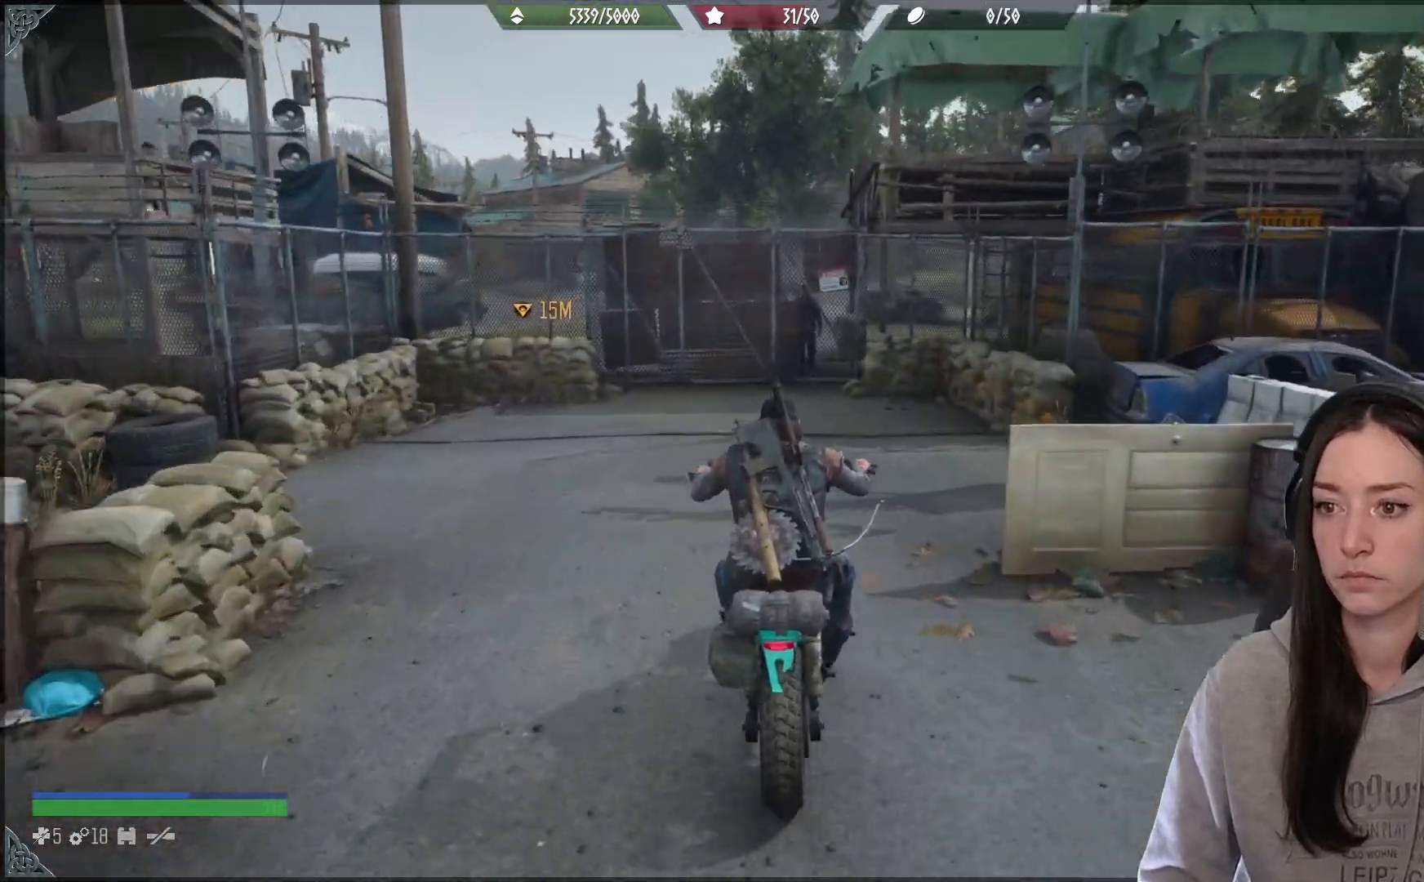
{"buttons": ["L2"], "left_stick": "center", "right_stick": "center", "events": [[250, "L2", "up"], [350, "L2", "down"]]}
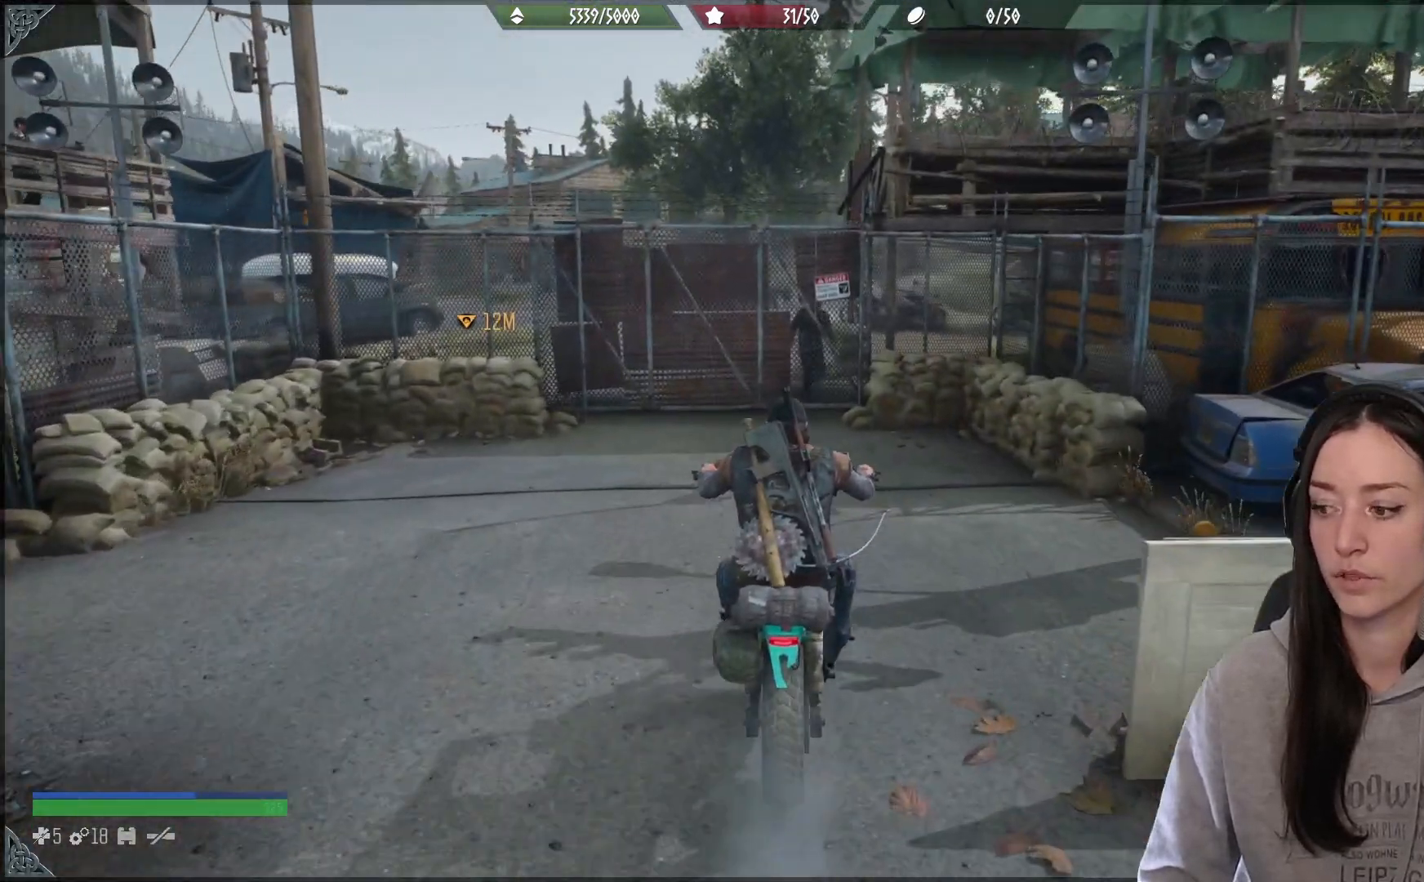
{"buttons": [], "left_stick": "center", "right_stick": "center", "events": [[350, "L2", "up"]]}
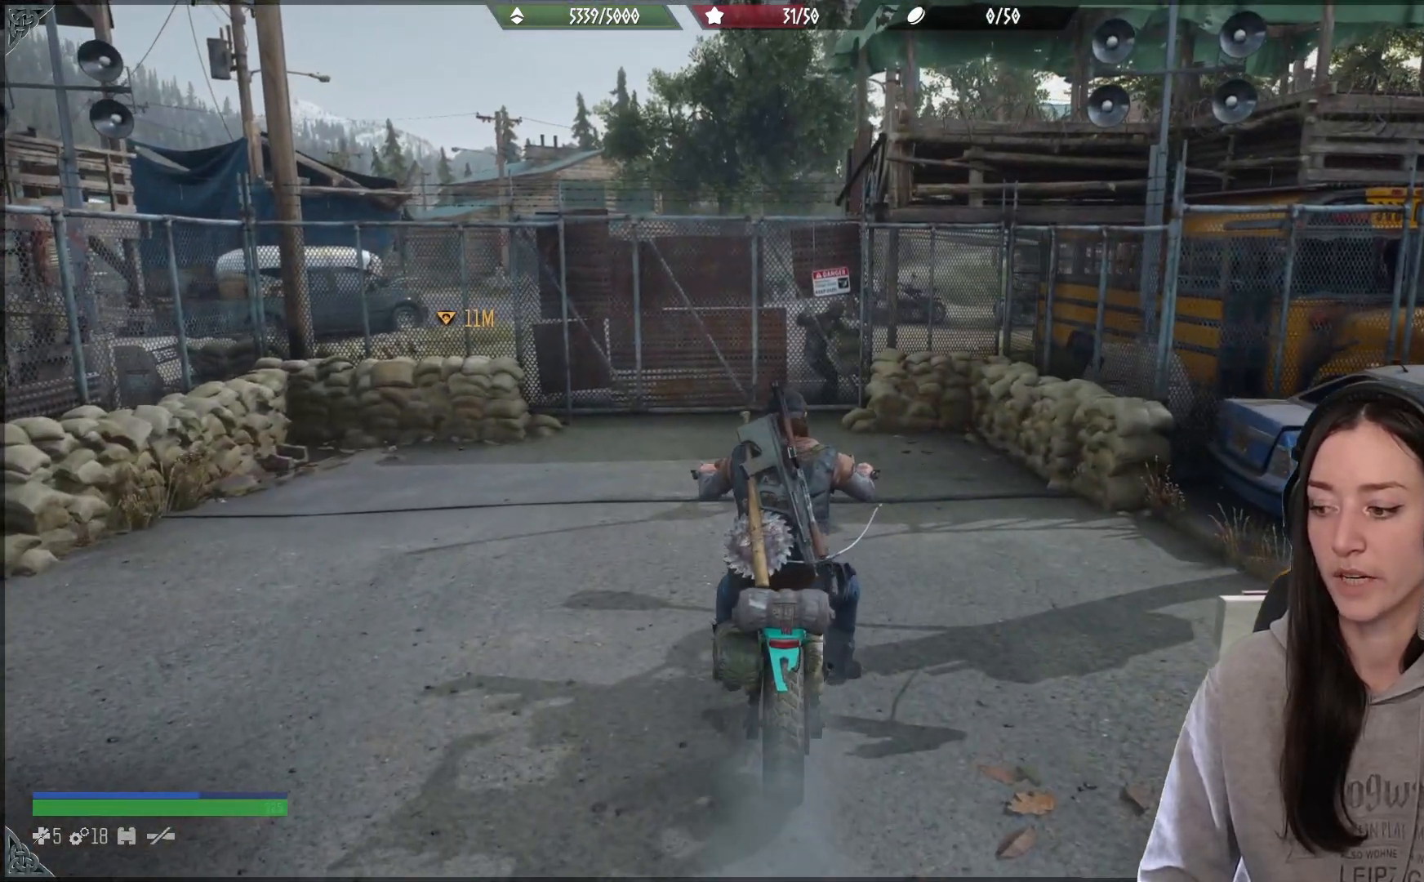
{"buttons": [], "left_stick": "center", "right_stick": "center", "events": [[33, "R2", "down"], [67, "left_stick", "up-right"], [233, "R2", "up"], [367, "left_stick", "center"]]}
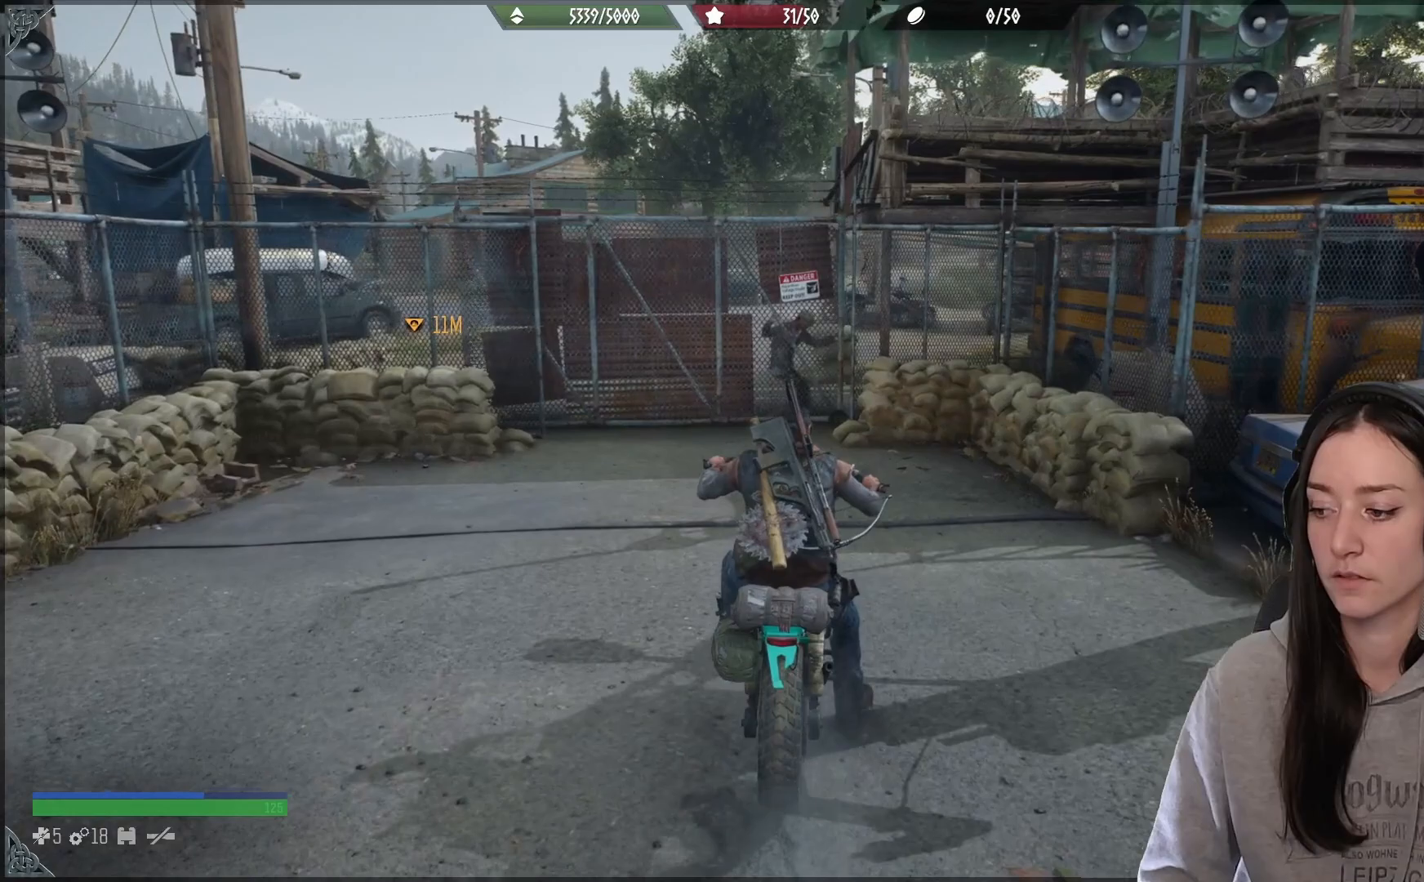
{"buttons": [], "left_stick": "center", "right_stick": "center", "events": []}
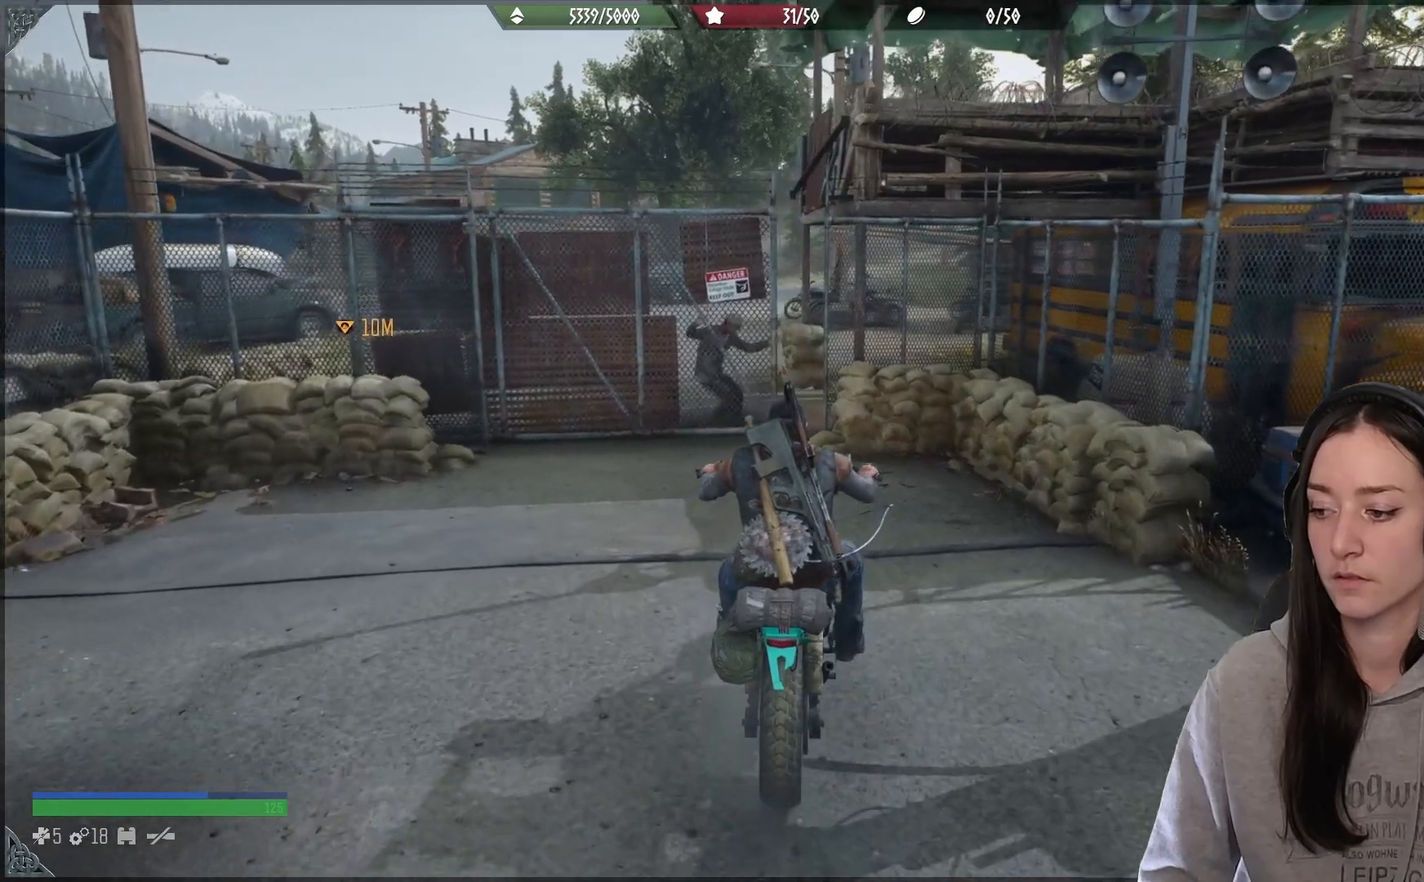
{"buttons": ["L2"], "left_stick": "center", "right_stick": "center", "events": [[333, "L2", "down"]]}
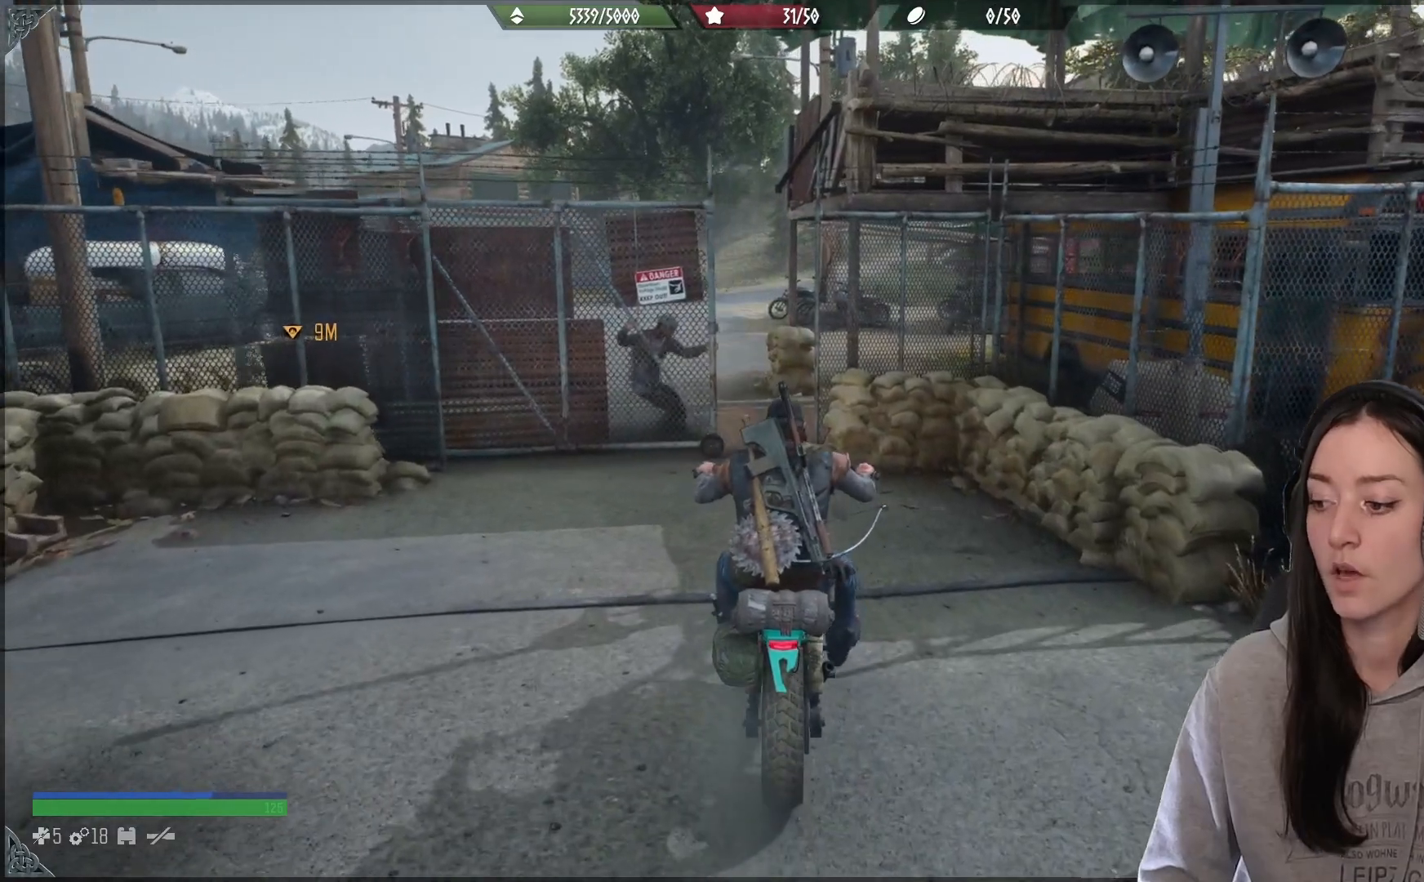
{"buttons": [], "left_stick": "center", "right_stick": "center", "events": [[267, "L2", "up"]]}
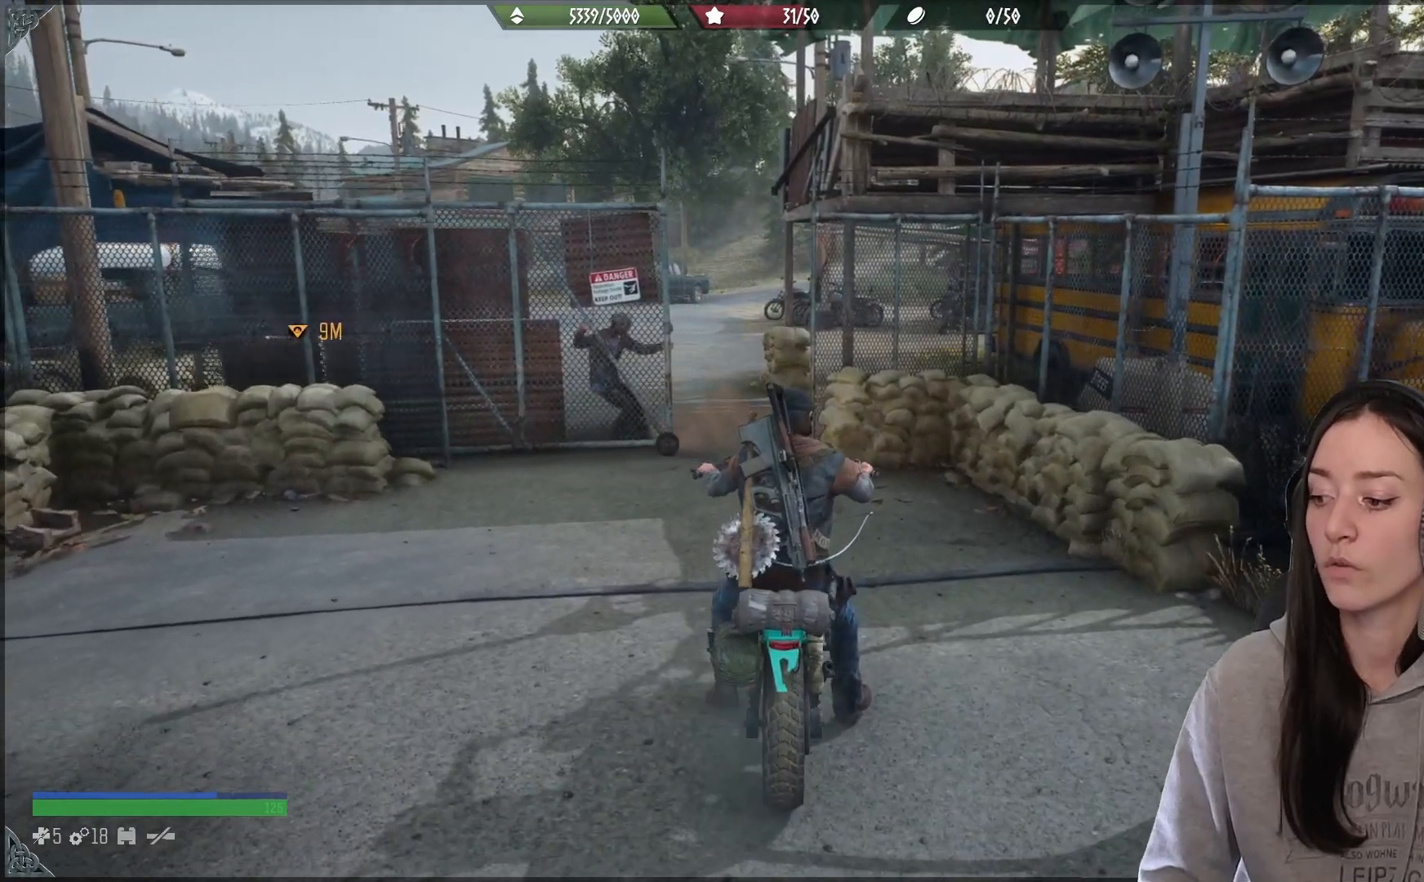
{"buttons": [], "left_stick": "center", "right_stick": "center", "events": []}
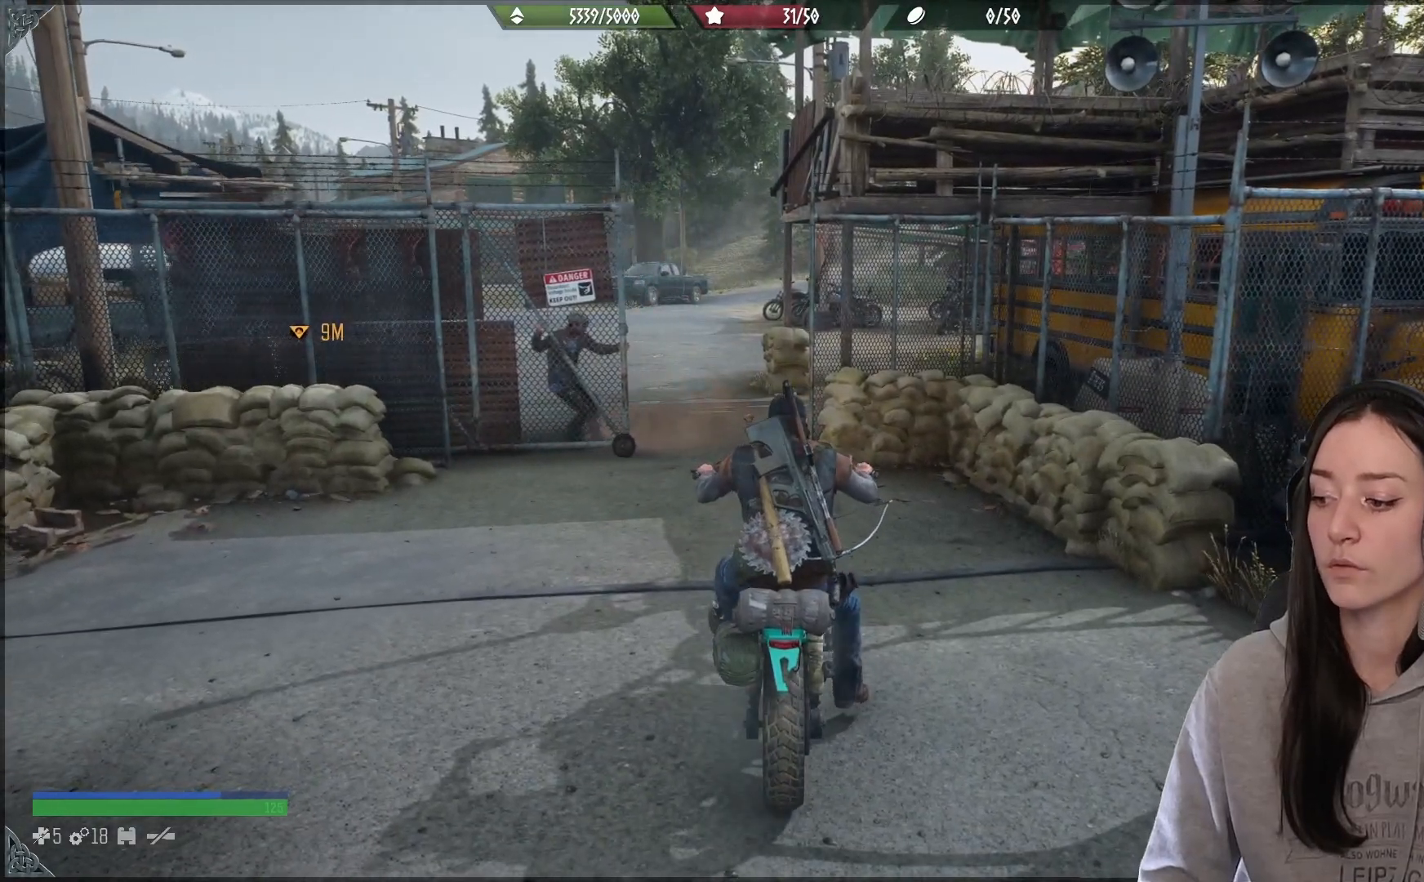
{"buttons": [], "left_stick": "up-left", "right_stick": "center", "events": [[500, "left_stick", "up-left"]]}
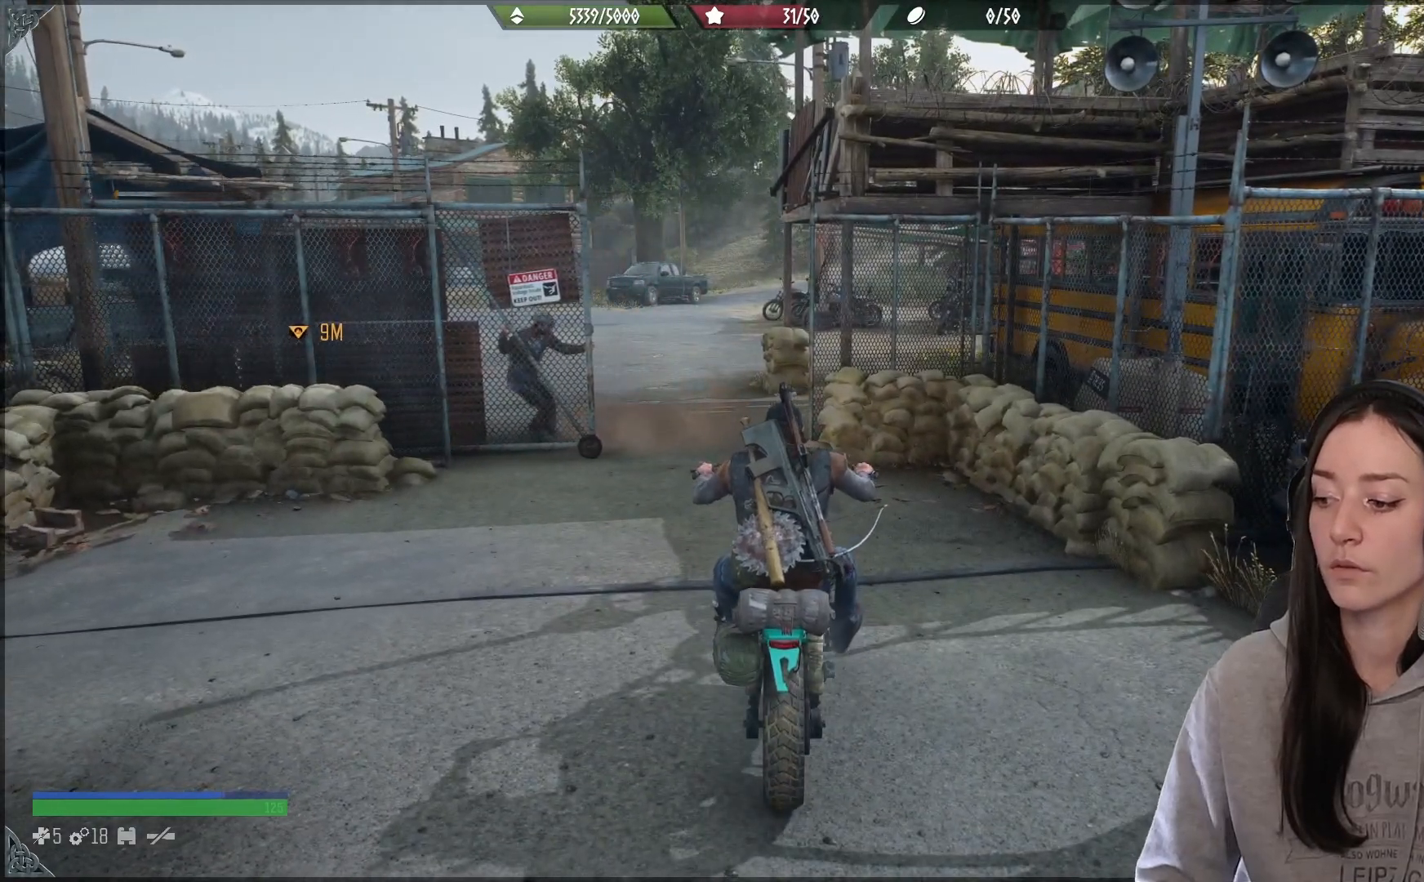
{"buttons": ["R2"], "left_stick": "up-left", "right_stick": "center", "events": [[150, "right_stick", "left"], [217, "R2", "down"], [300, "right_stick", "up-left"], [467, "right_stick", "center"]]}